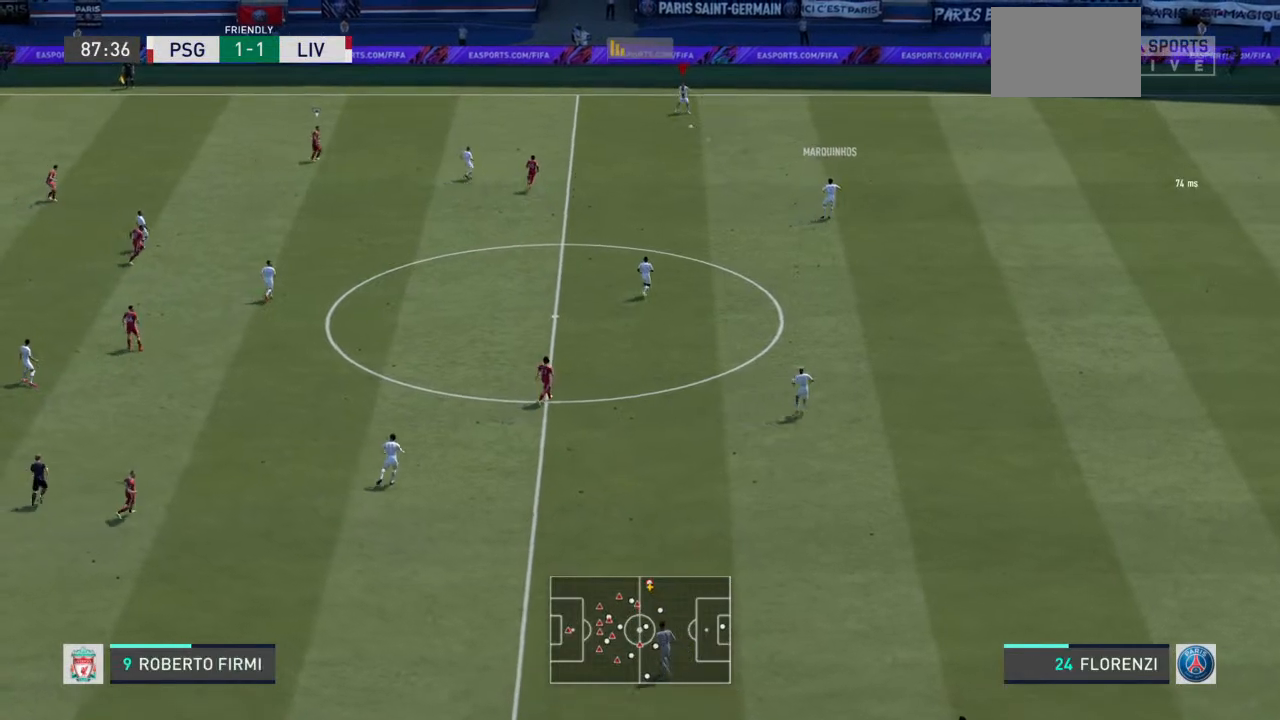
Gameplay with a controller (PlayStation layout); each line is a JSON object with the inputs held at the frame after it (dt_ms = milliseconds from this image to that frame). "events" lists button and stick changes between this image and that frame as [ms after this image, input, new state], when the widget could be followed in between. Not read: L3 R3.
{"dt_ms": 500, "buttons": [], "left_stick": "left", "right_stick": "center", "events": []}
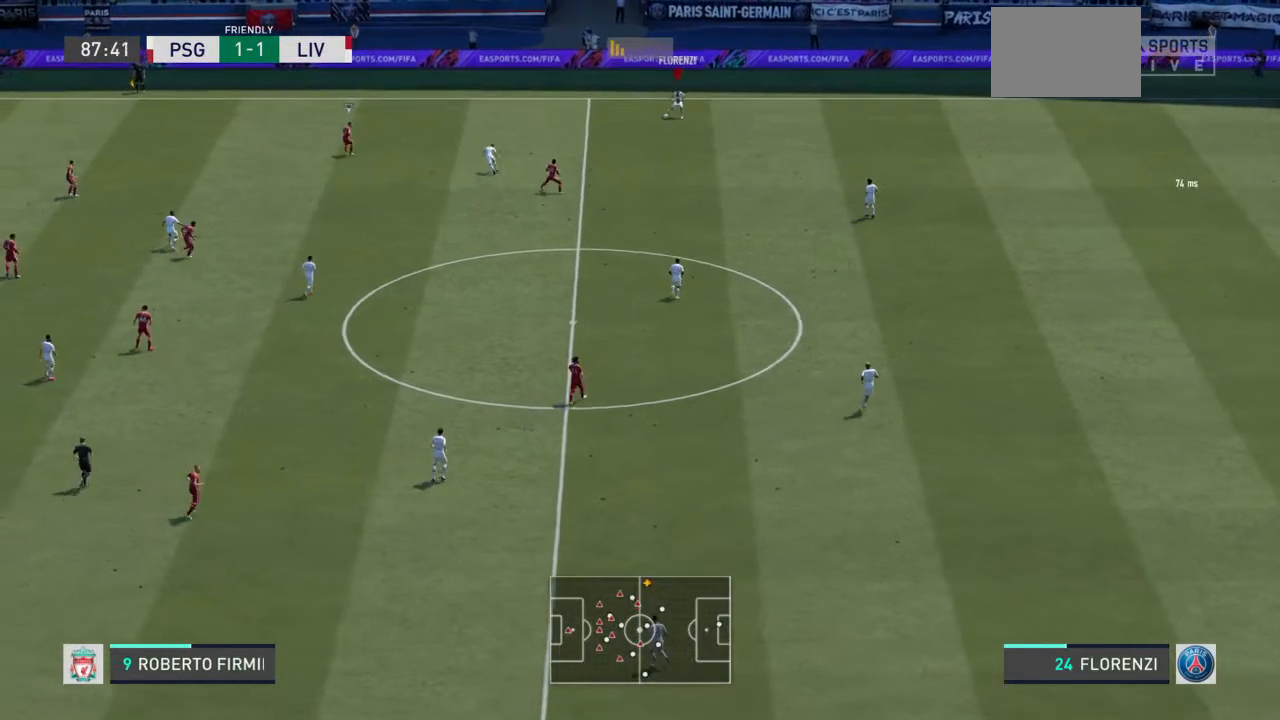
{"dt_ms": 500, "buttons": ["CROSS"], "left_stick": "down-left", "right_stick": "center", "events": [[367, "CROSS", "down"], [400, "left_stick", "down-left"]]}
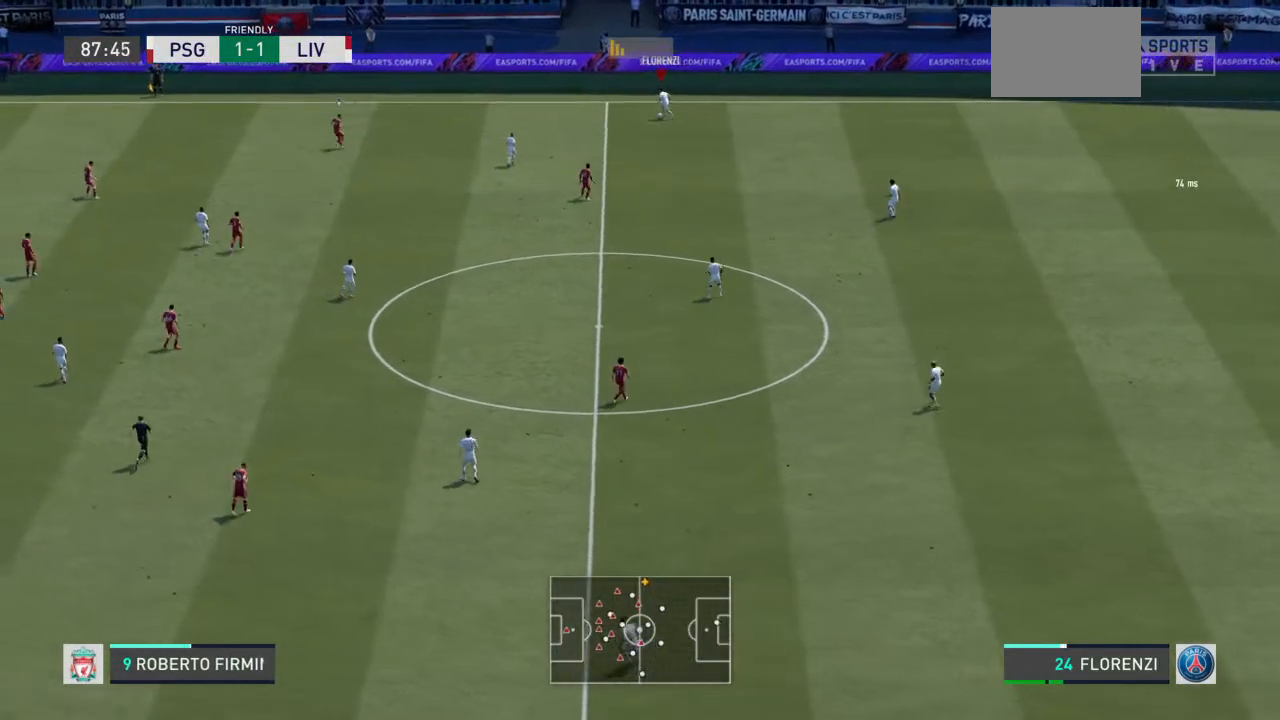
{"dt_ms": 500, "buttons": [], "left_stick": "down-left", "right_stick": "center", "events": [[33, "CROSS", "up"]]}
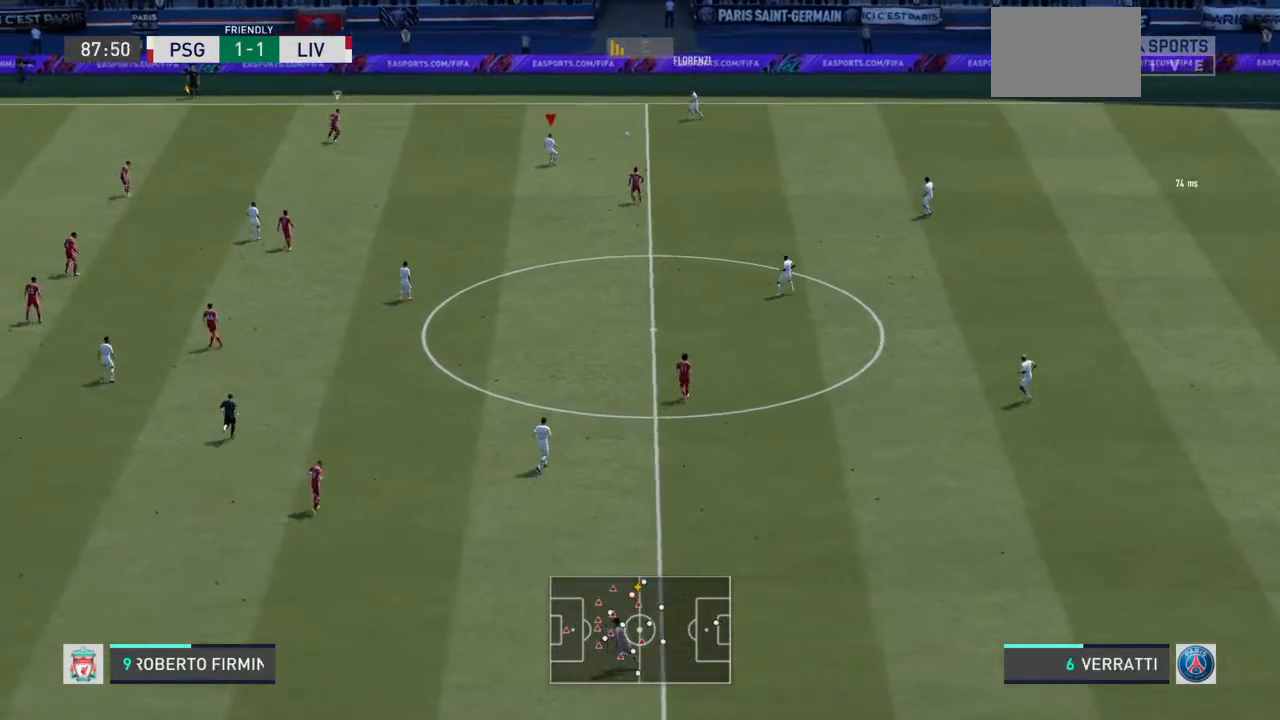
{"dt_ms": 500, "buttons": [], "left_stick": "down-left", "right_stick": "center", "events": []}
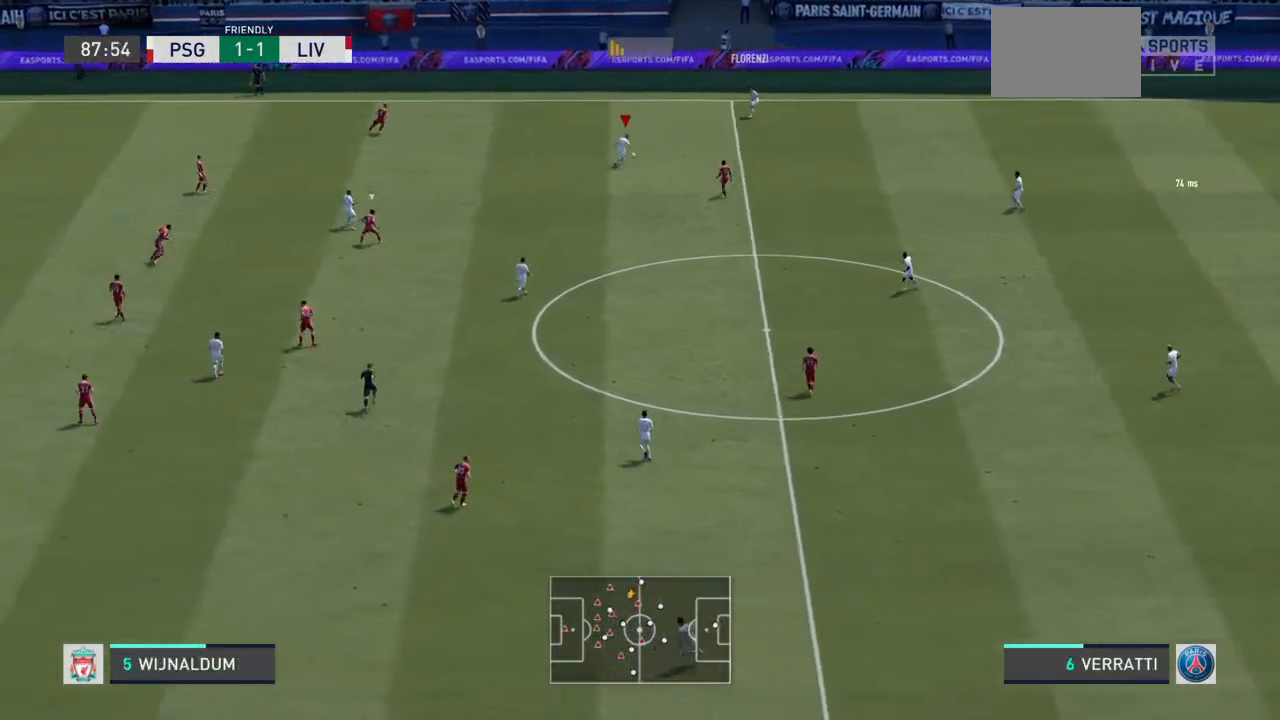
{"dt_ms": 500, "buttons": [], "left_stick": "down-left", "right_stick": "center", "events": []}
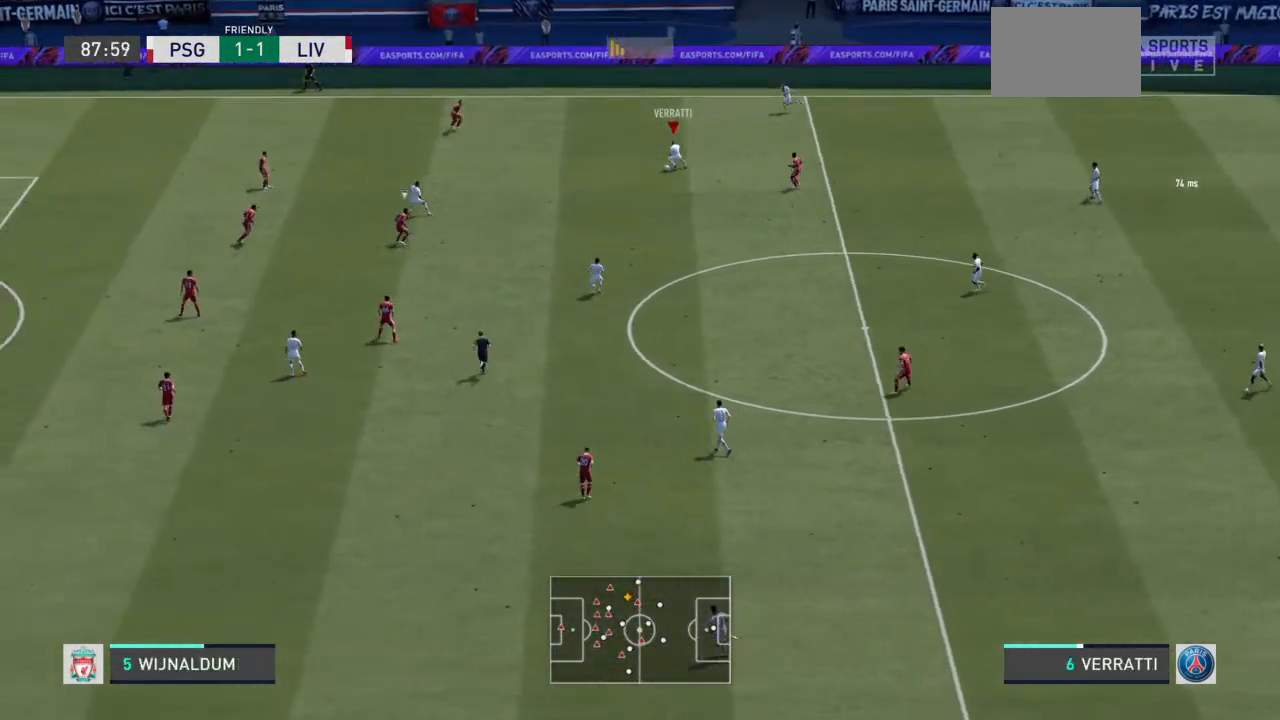
{"dt_ms": 500, "buttons": [], "left_stick": "left", "right_stick": "center", "events": [[100, "CROSS", "down"], [133, "left_stick", "left"], [233, "left_stick", "down-left"], [267, "CROSS", "up"], [367, "left_stick", "left"]]}
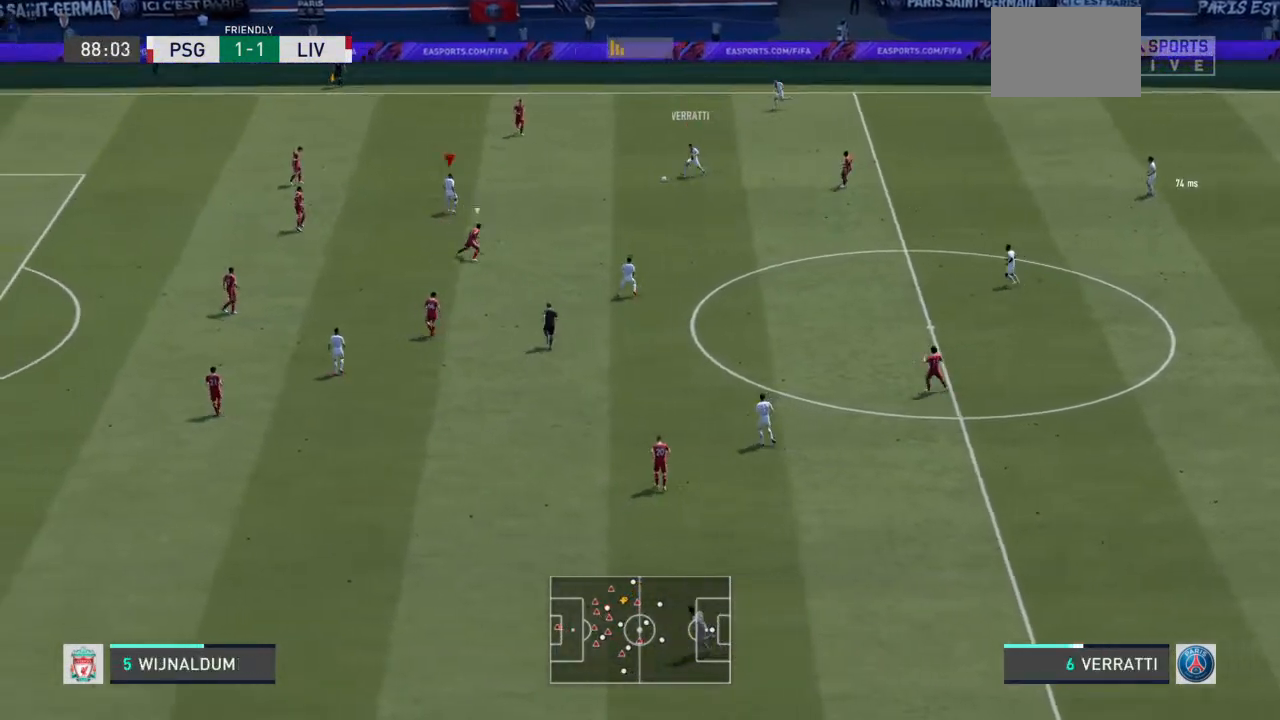
{"dt_ms": 500, "buttons": [], "left_stick": "left", "right_stick": "center", "events": []}
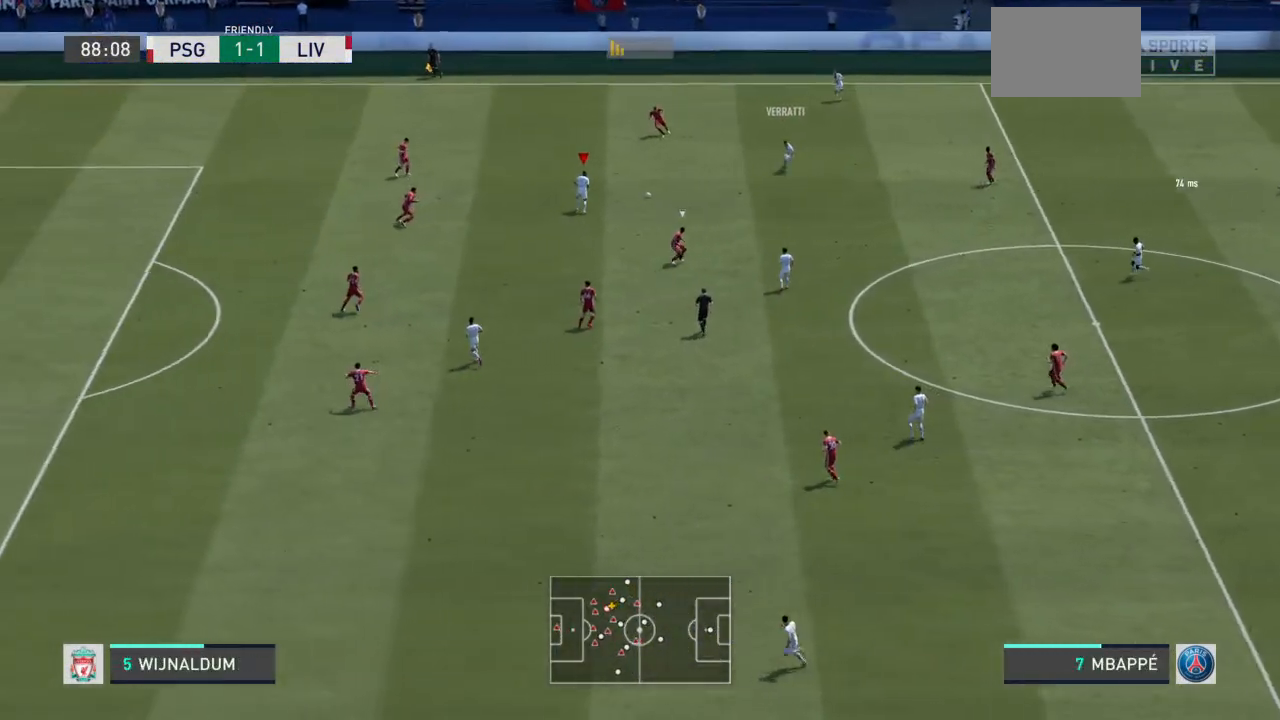
{"dt_ms": 500, "buttons": [], "left_stick": "down-left", "right_stick": "center", "events": [[367, "left_stick", "down-left"]]}
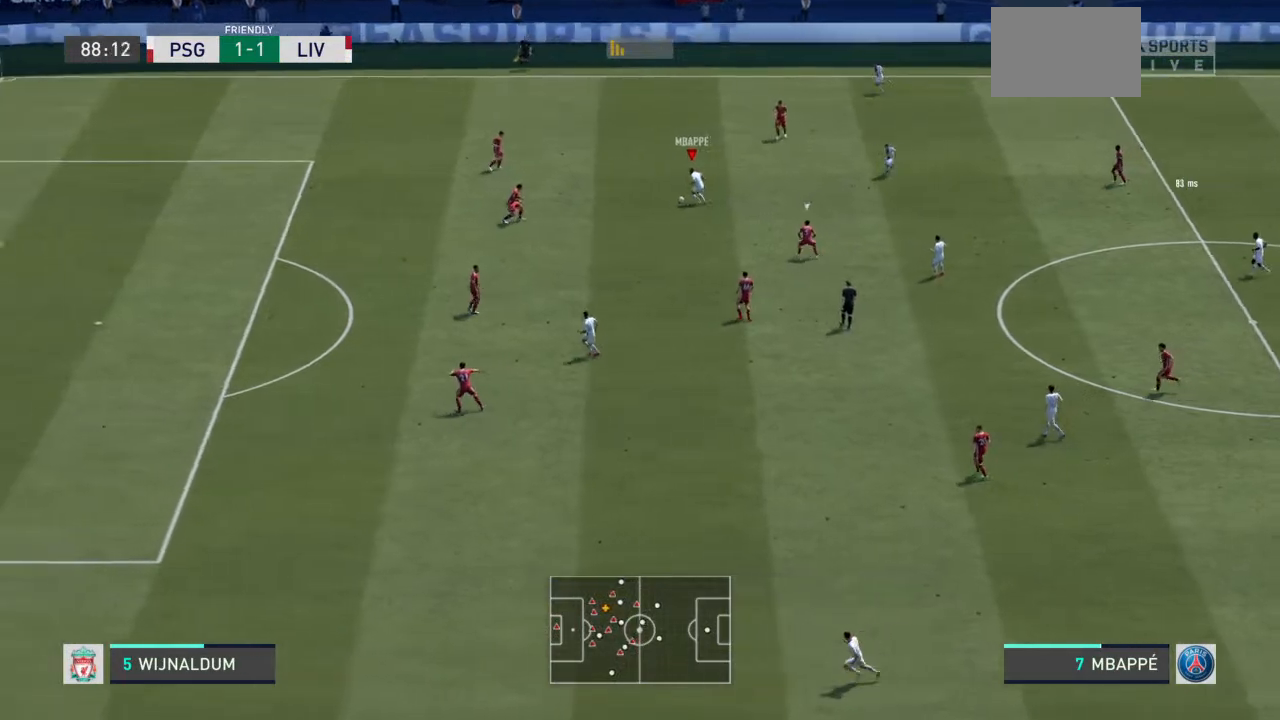
{"dt_ms": 500, "buttons": ["L1"], "left_stick": "down-left", "right_stick": "center", "events": [[33, "CROSS", "down"], [33, "L1", "down"], [133, "CROSS", "up"]]}
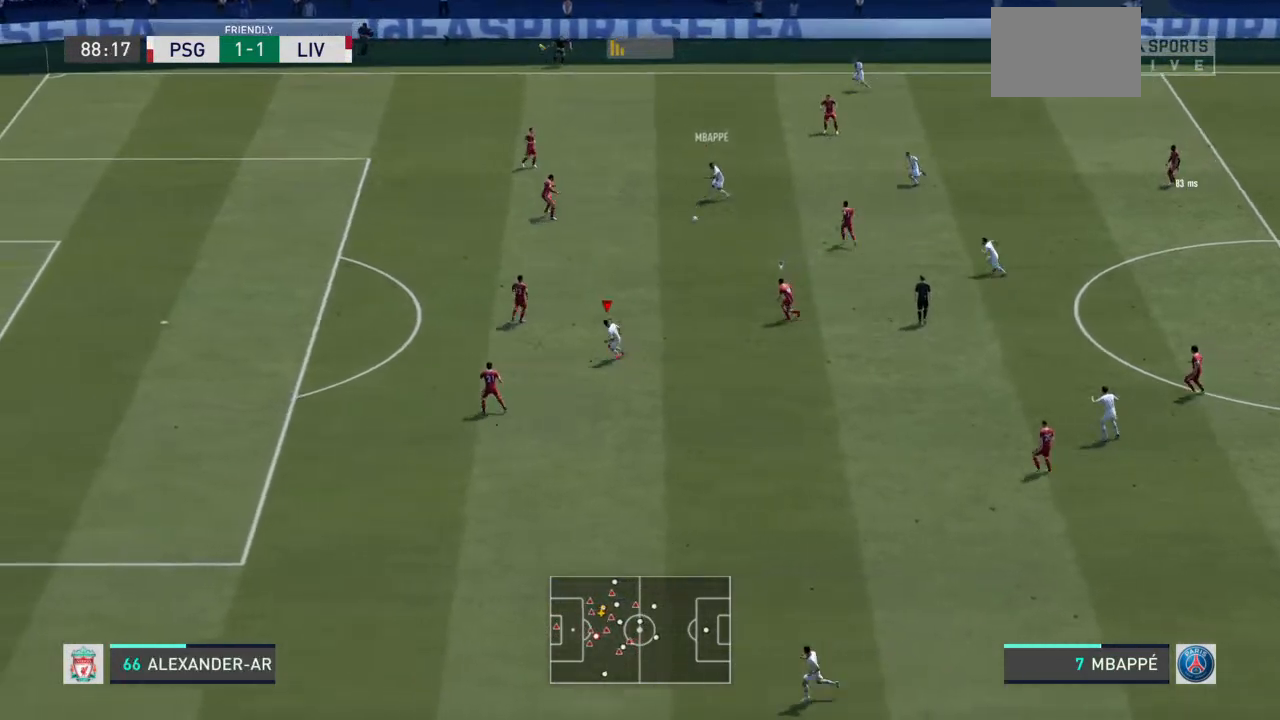
{"dt_ms": 500, "buttons": [], "left_stick": "down-left", "right_stick": "center", "events": [[133, "L1", "up"]]}
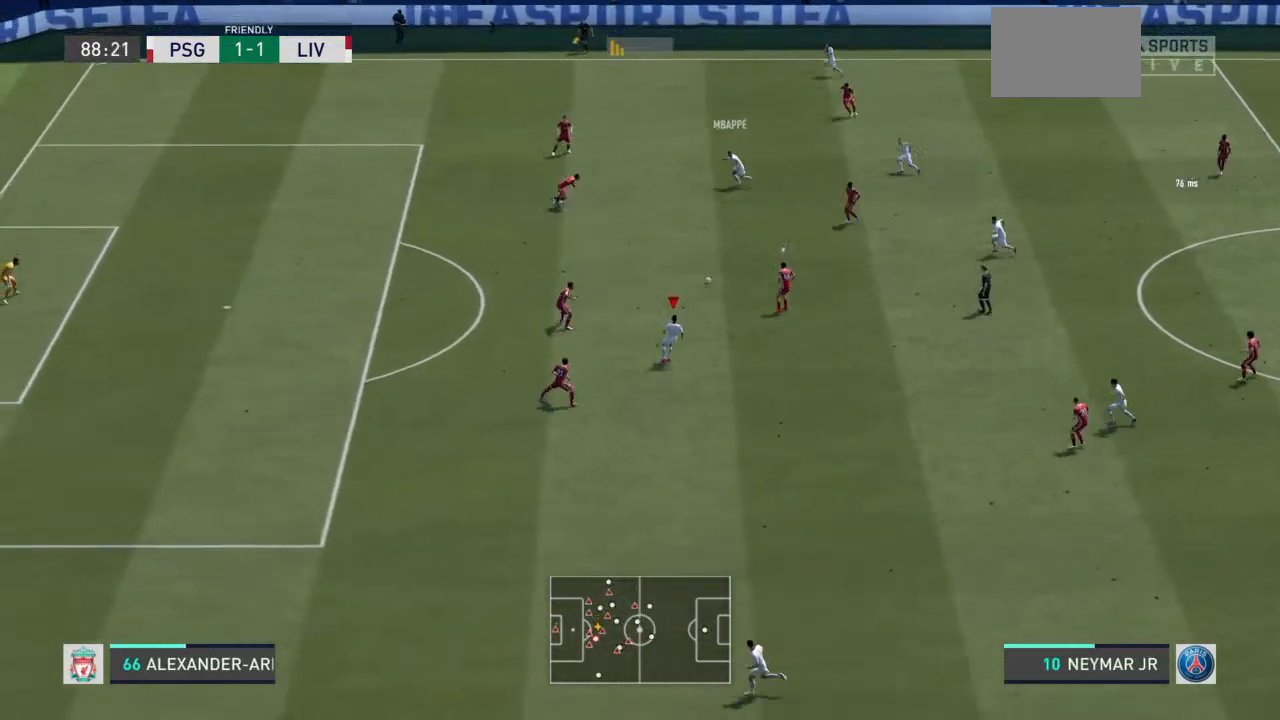
{"dt_ms": 500, "buttons": [], "left_stick": "down-left", "right_stick": "center", "events": []}
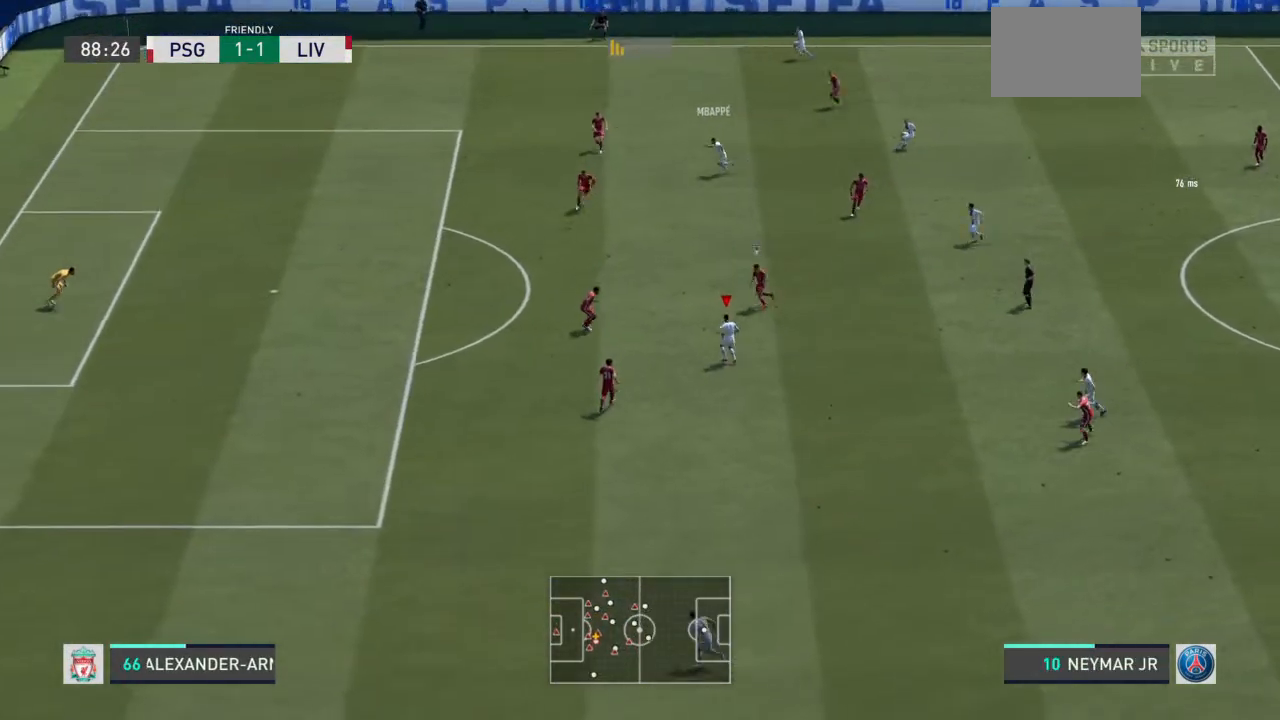
{"dt_ms": 500, "buttons": [], "left_stick": "down-left", "right_stick": "center", "events": []}
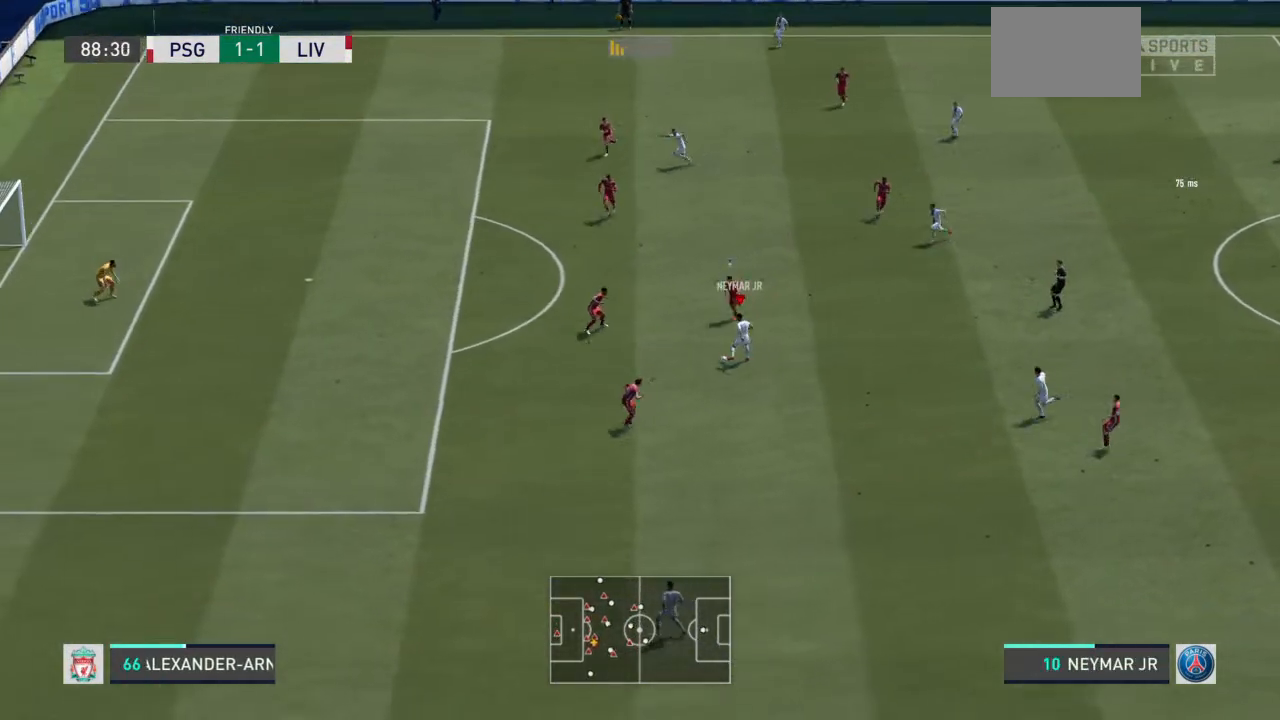
{"dt_ms": 500, "buttons": [], "left_stick": "down-left", "right_stick": "center", "events": [[100, "L1", "down"], [100, "R1", "down"], [167, "right_stick", "left"], [200, "R1", "up"], [367, "R1", "down"], [400, "right_stick", "center"], [433, "R1", "up"], [467, "L1", "up"]]}
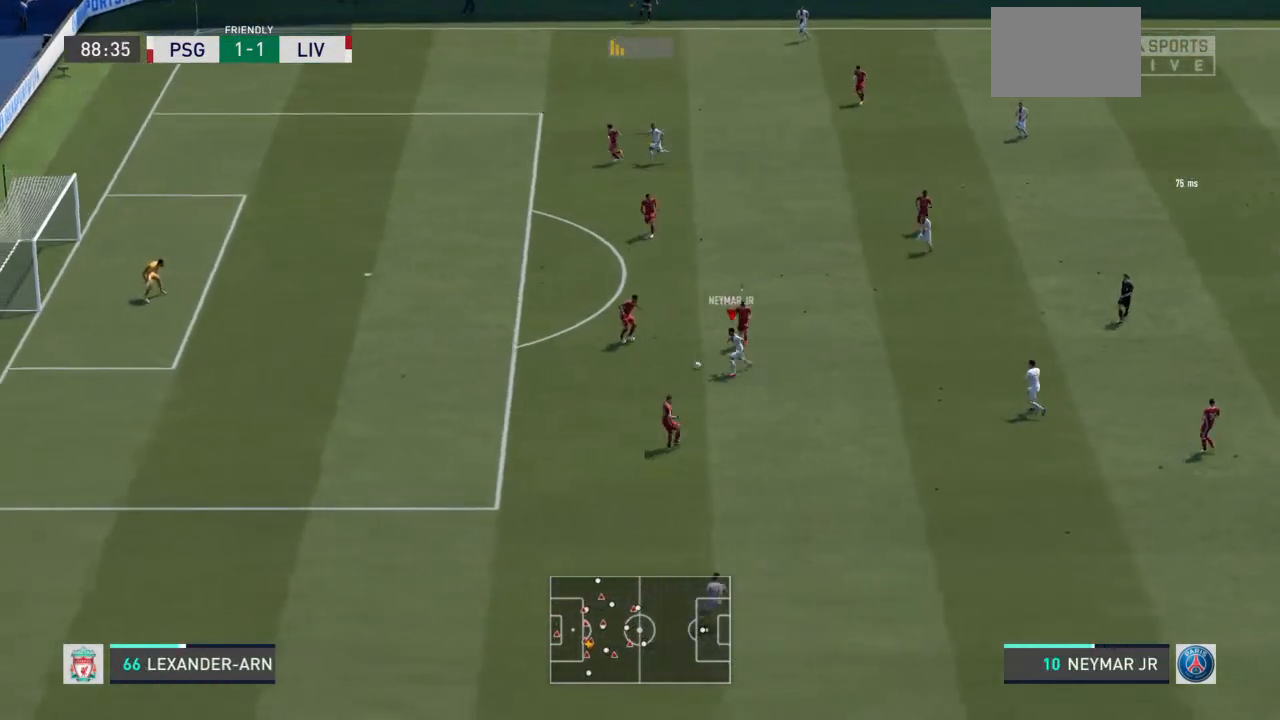
{"dt_ms": 500, "buttons": ["R2"], "left_stick": "down-left", "right_stick": "center", "events": [[100, "R2", "down"], [133, "left_stick", "left"], [333, "left_stick", "down-left"]]}
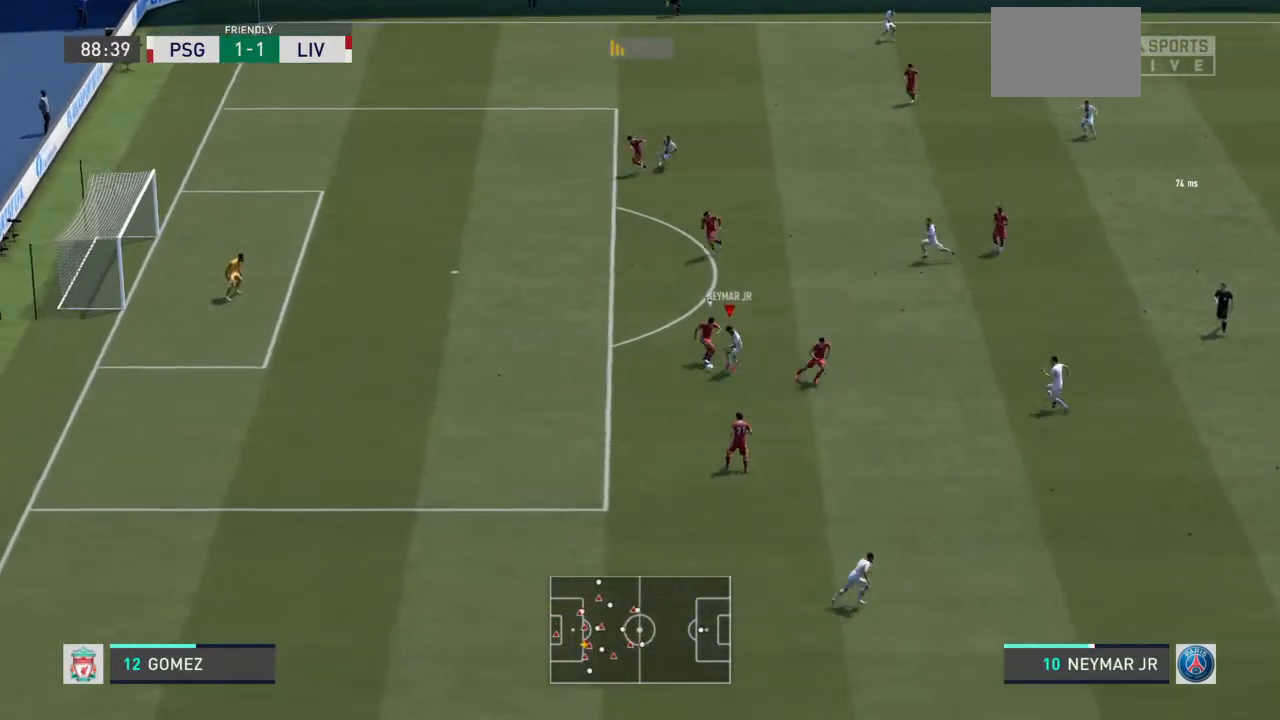
{"dt_ms": 1000, "buttons": ["L2", "R2"], "left_stick": "center", "right_stick": "center"}
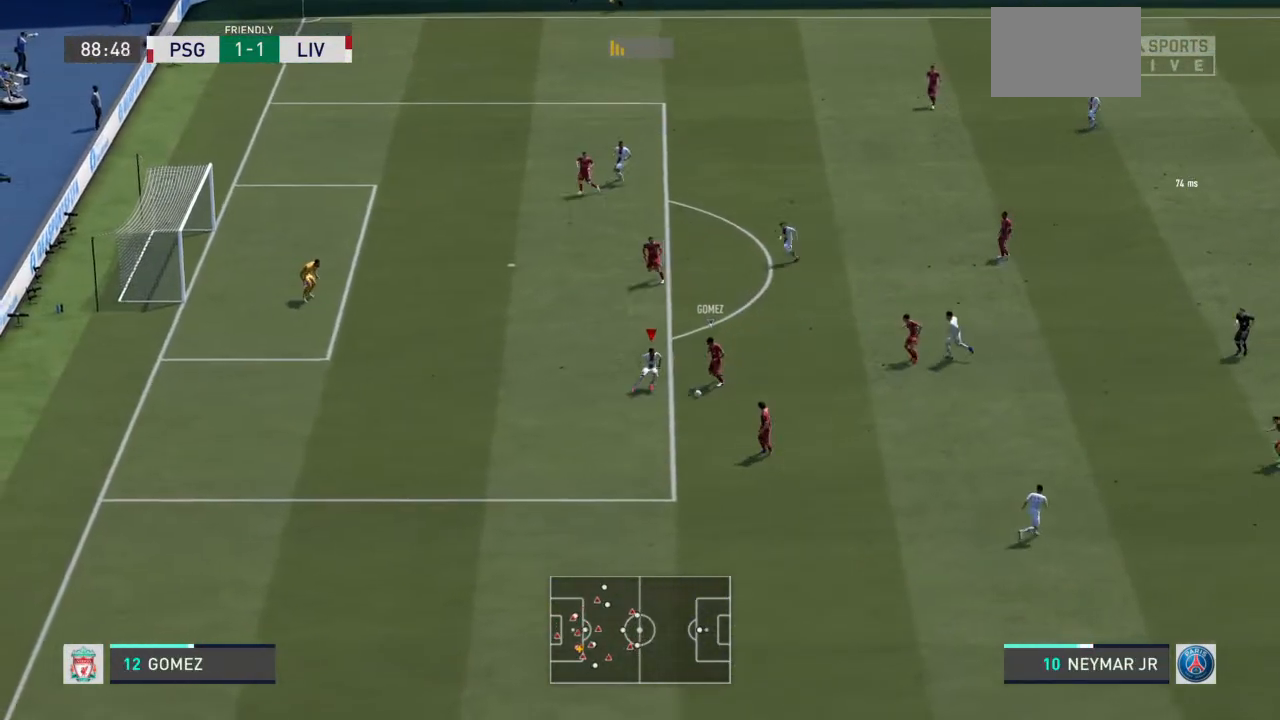
{"dt_ms": 500, "buttons": ["L2", "R2"], "left_stick": "center", "right_stick": "center", "events": []}
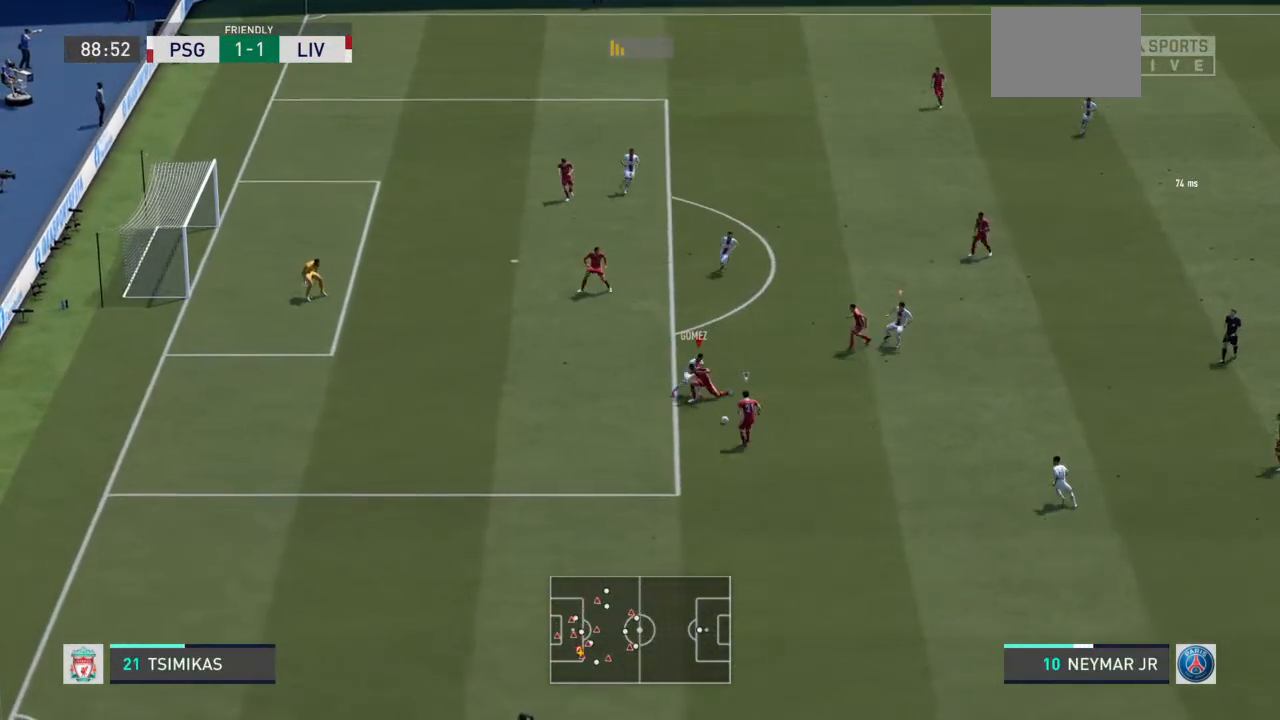
{"dt_ms": 500, "buttons": ["L2", "R2"], "left_stick": "down-right", "right_stick": "center", "events": [[267, "left_stick", "right"], [400, "left_stick", "down-right"]]}
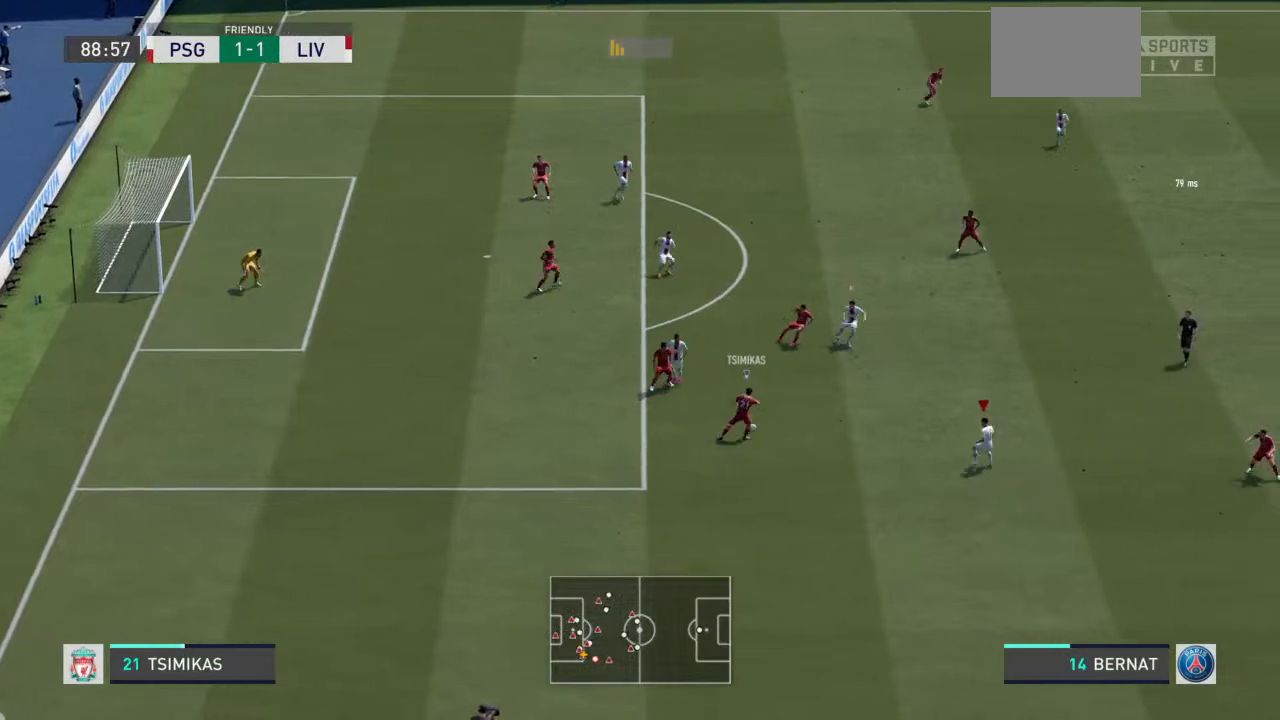
{"dt_ms": 500, "buttons": ["L2", "R2"], "left_stick": "up", "right_stick": "center", "events": [[133, "left_stick", "down-left"], [233, "left_stick", "up-left"], [467, "left_stick", "up"]]}
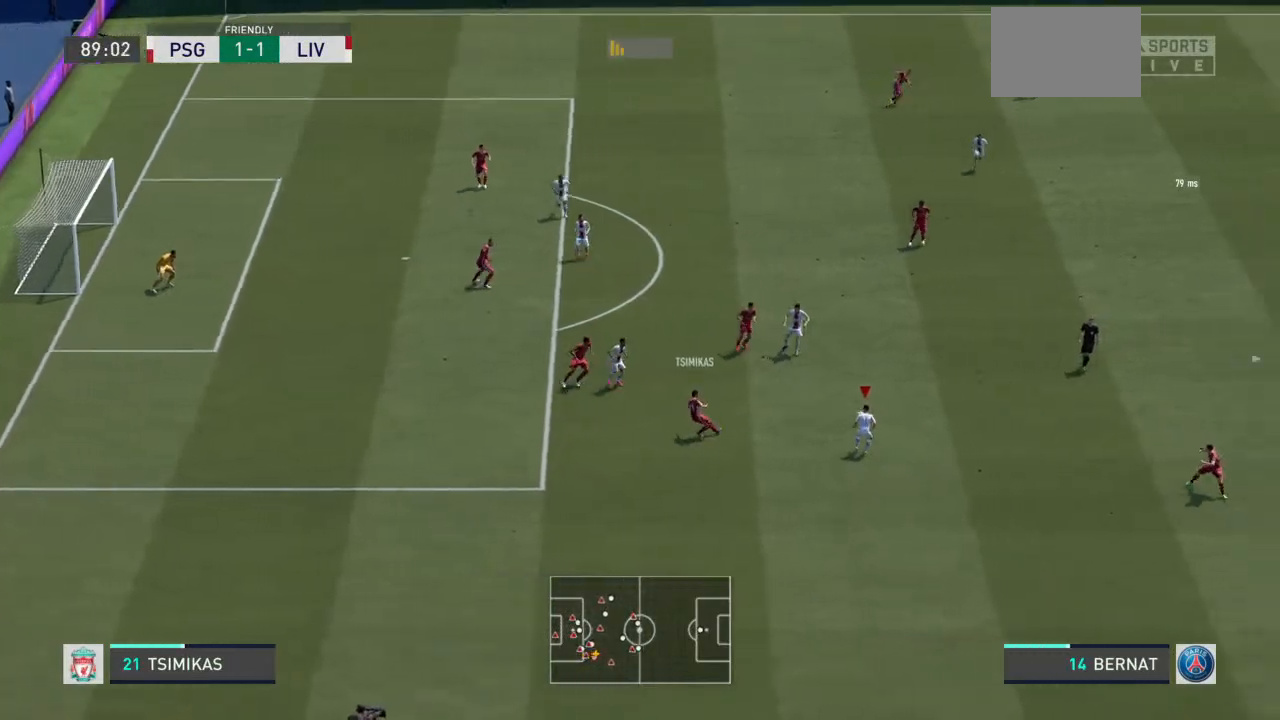
{"dt_ms": 500, "buttons": ["L2", "R2"], "left_stick": "down-left", "right_stick": "center", "events": [[67, "left_stick", "up-right"], [267, "left_stick", "down-right"], [367, "left_stick", "down-left"]]}
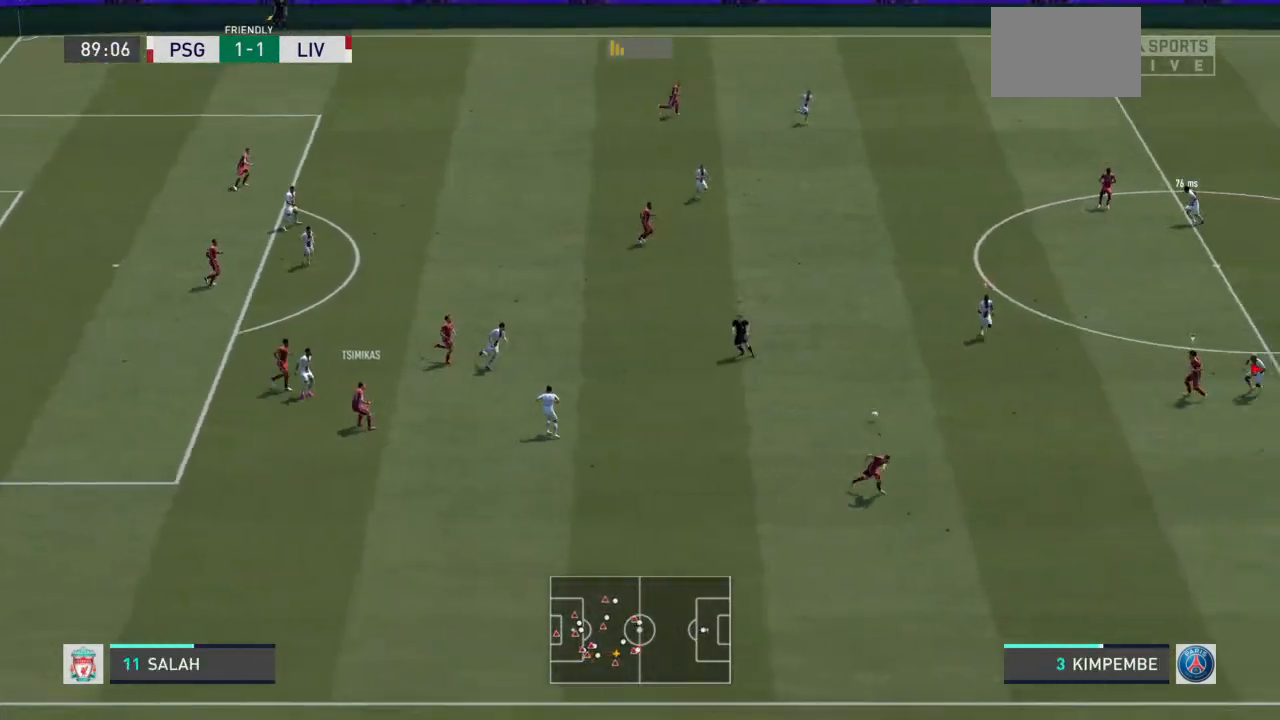
{"dt_ms": 500, "buttons": ["L2", "R2"], "left_stick": "down-left", "right_stick": "center", "events": []}
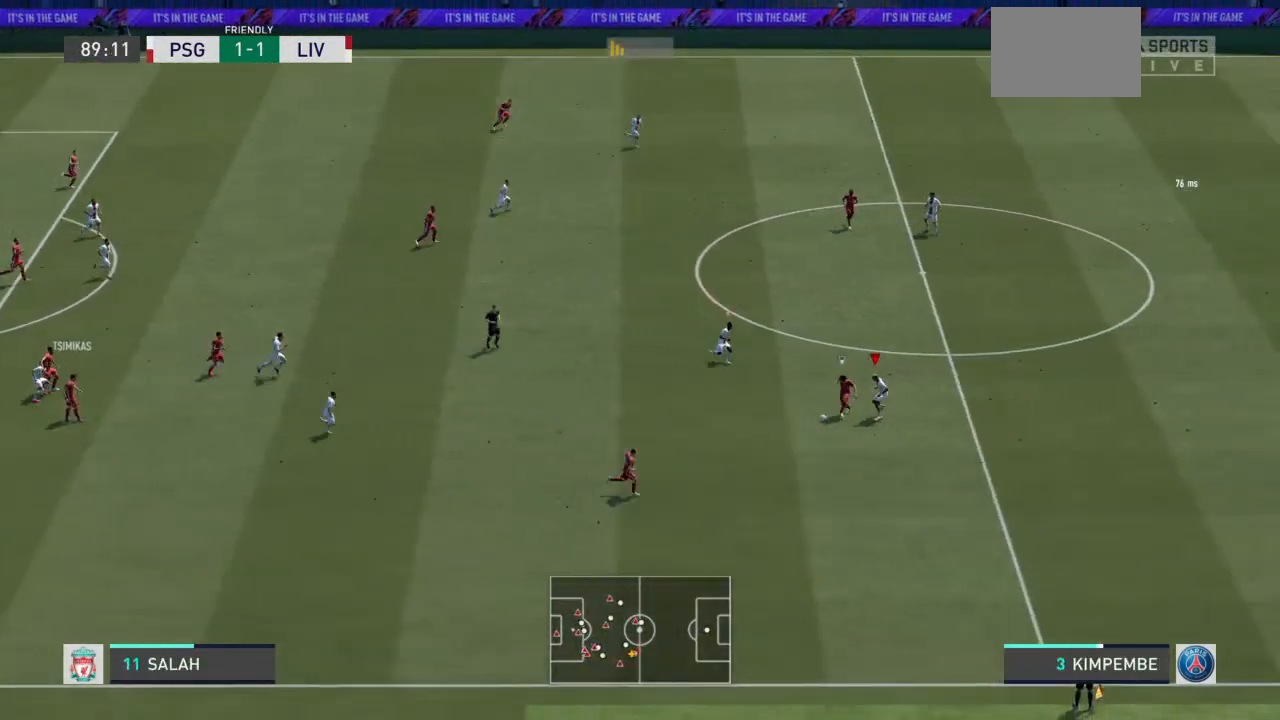
{"dt_ms": 500, "buttons": ["L2", "R2"], "left_stick": "center", "right_stick": "center", "events": [[33, "left_stick", "center"]]}
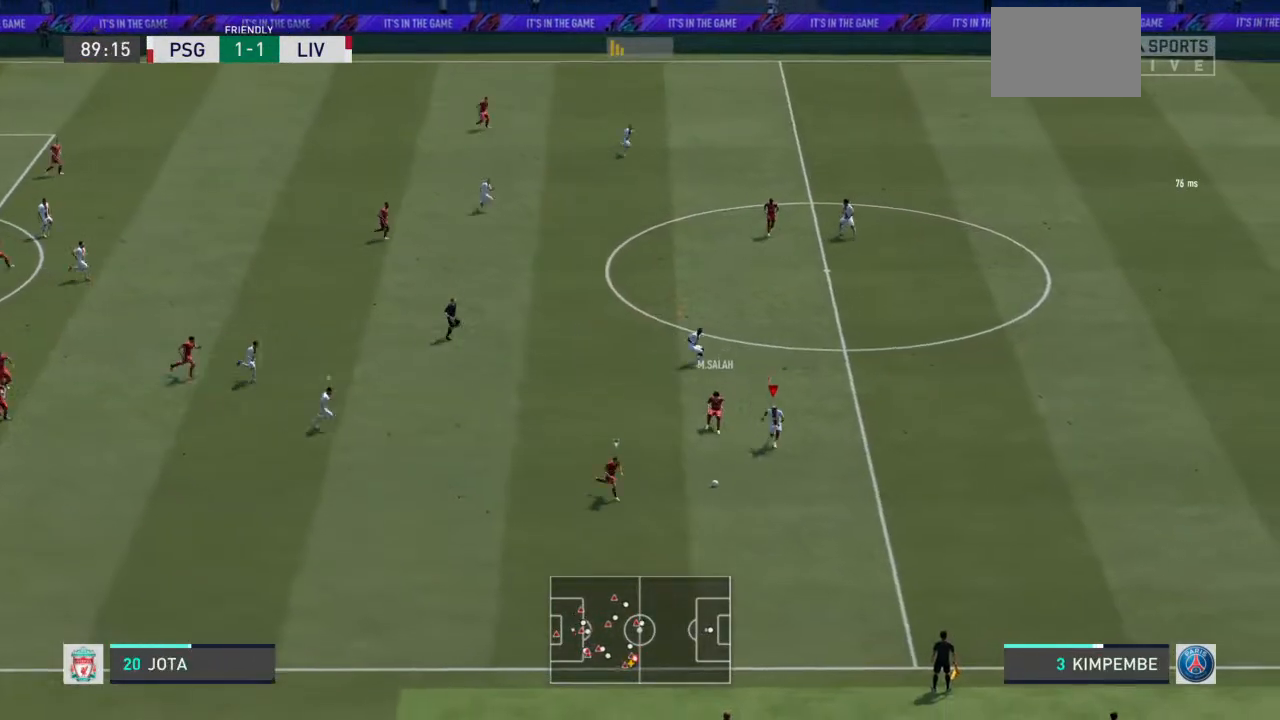
{"dt_ms": 500, "buttons": ["L2", "R2"], "left_stick": "center", "right_stick": "center", "events": []}
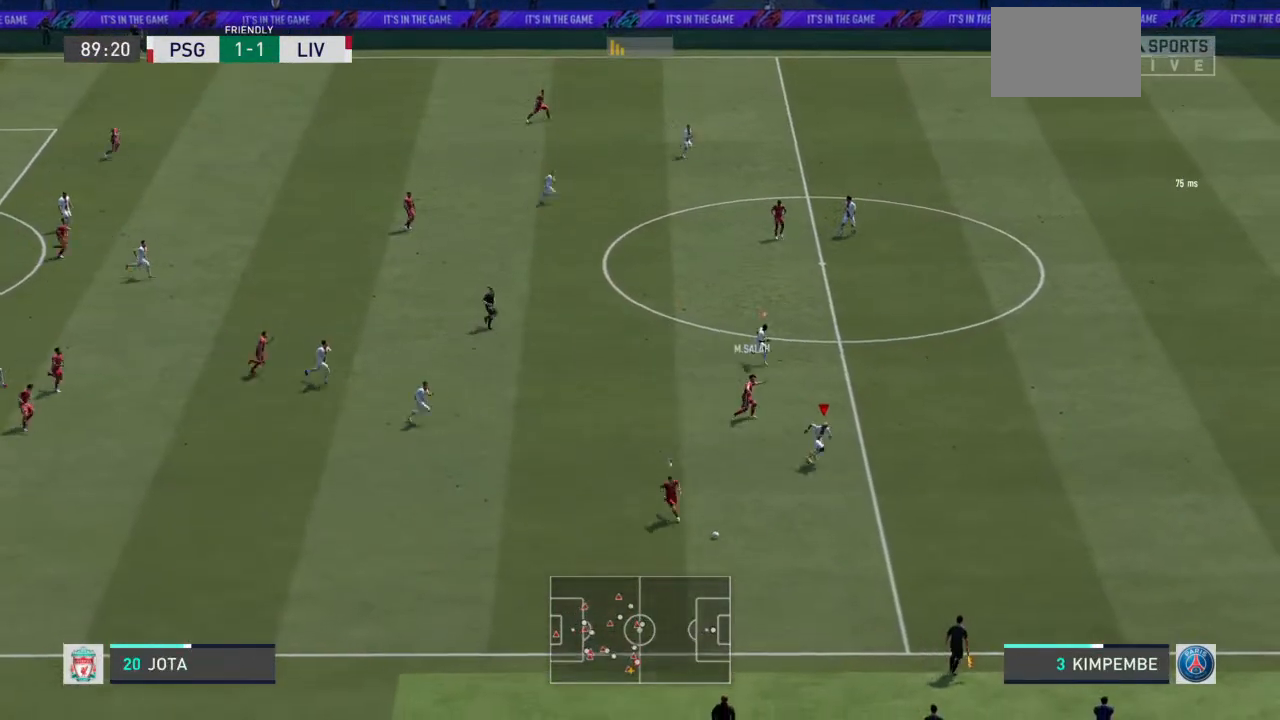
{"dt_ms": 500, "buttons": ["L2", "R2"], "left_stick": "down-right", "right_stick": "center", "events": [[167, "left_stick", "right"], [500, "left_stick", "down-right"]]}
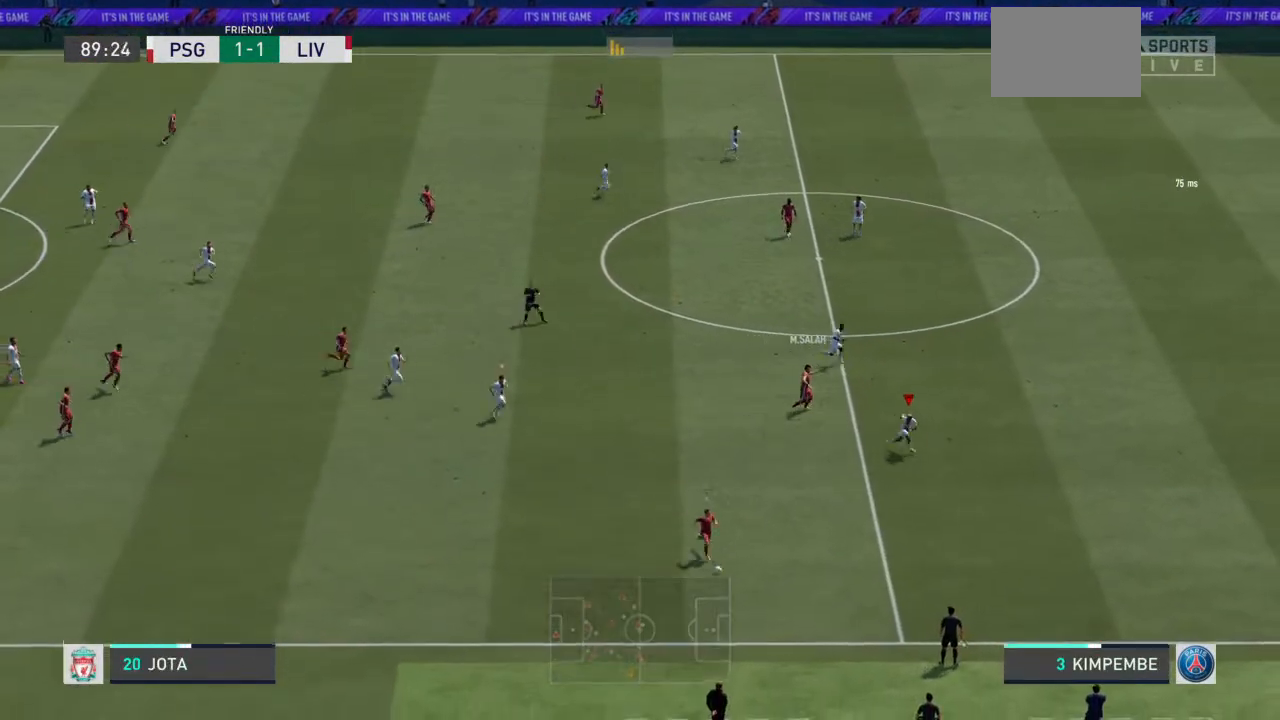
{"dt_ms": 500, "buttons": ["L2", "R2"], "left_stick": "down-right", "right_stick": "center", "events": [[133, "left_stick", "right"], [333, "left_stick", "down-right"]]}
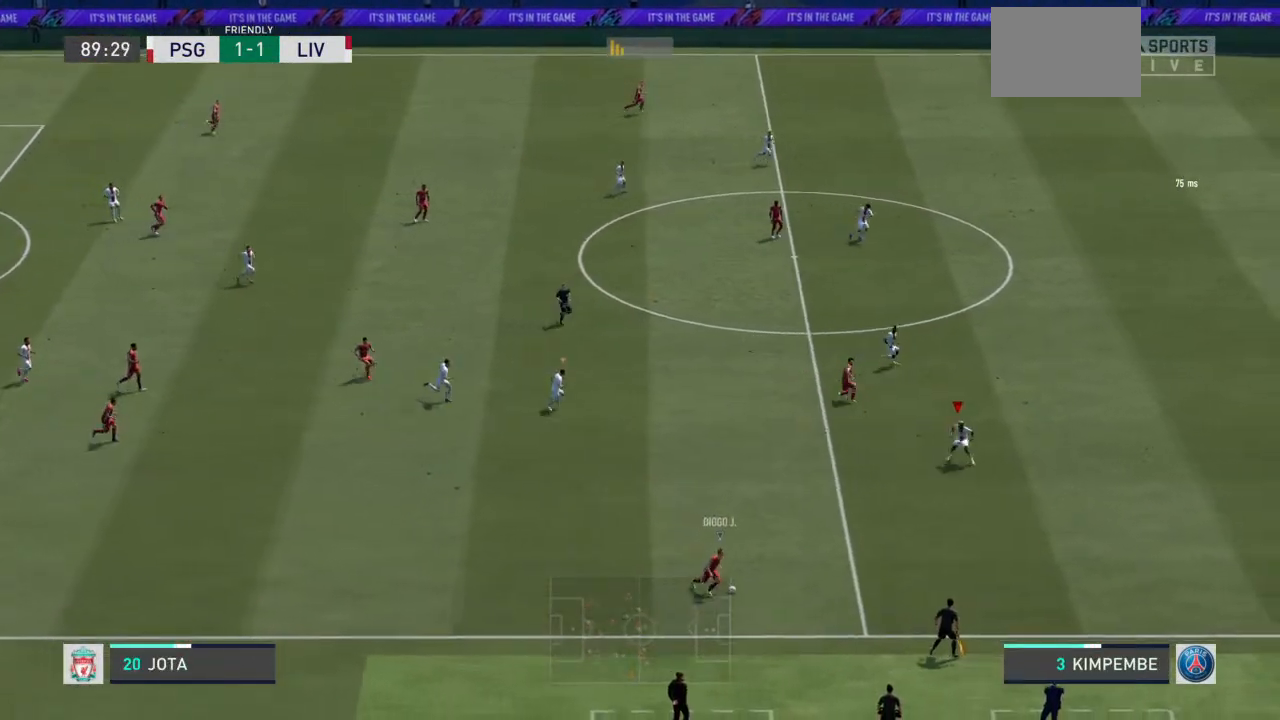
{"dt_ms": 500, "buttons": ["L2", "R2"], "left_stick": "down-left", "right_stick": "center", "events": [[233, "left_stick", "down"], [367, "left_stick", "down-left"]]}
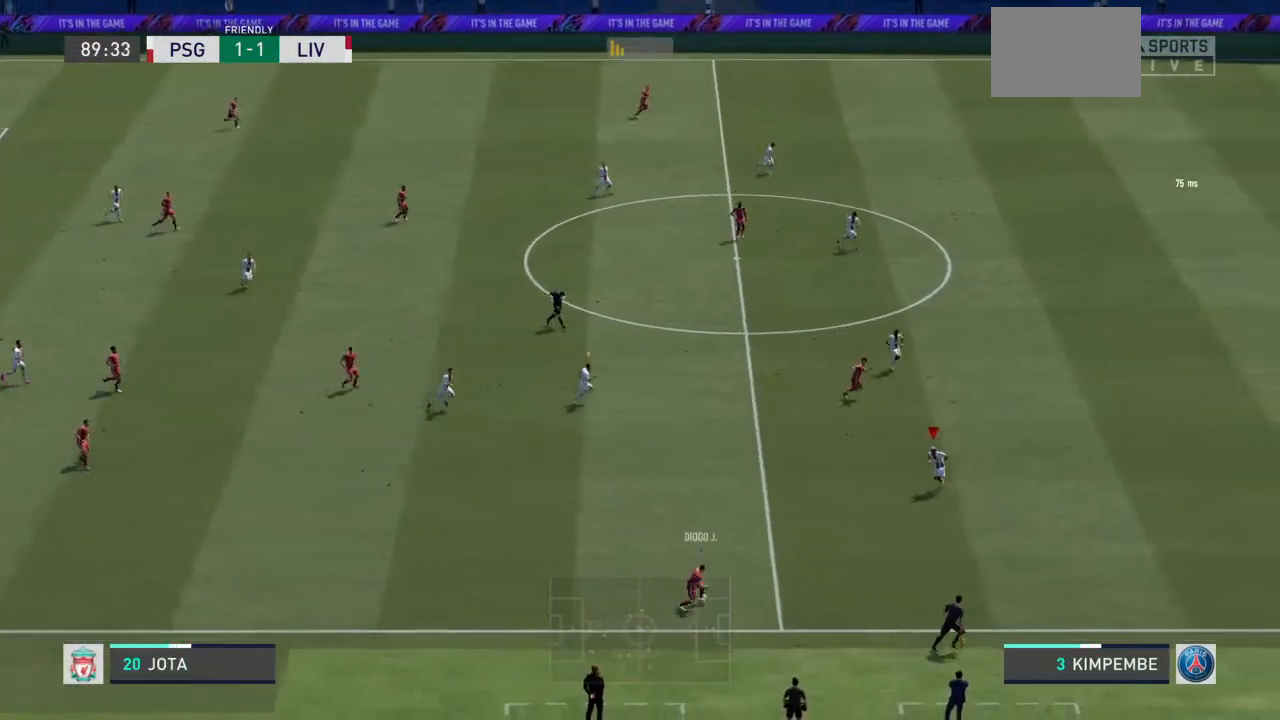
{"dt_ms": 500, "buttons": ["L2", "R2"], "left_stick": "right", "right_stick": "center", "events": [[200, "left_stick", "down"], [400, "left_stick", "down-right"], [500, "left_stick", "right"]]}
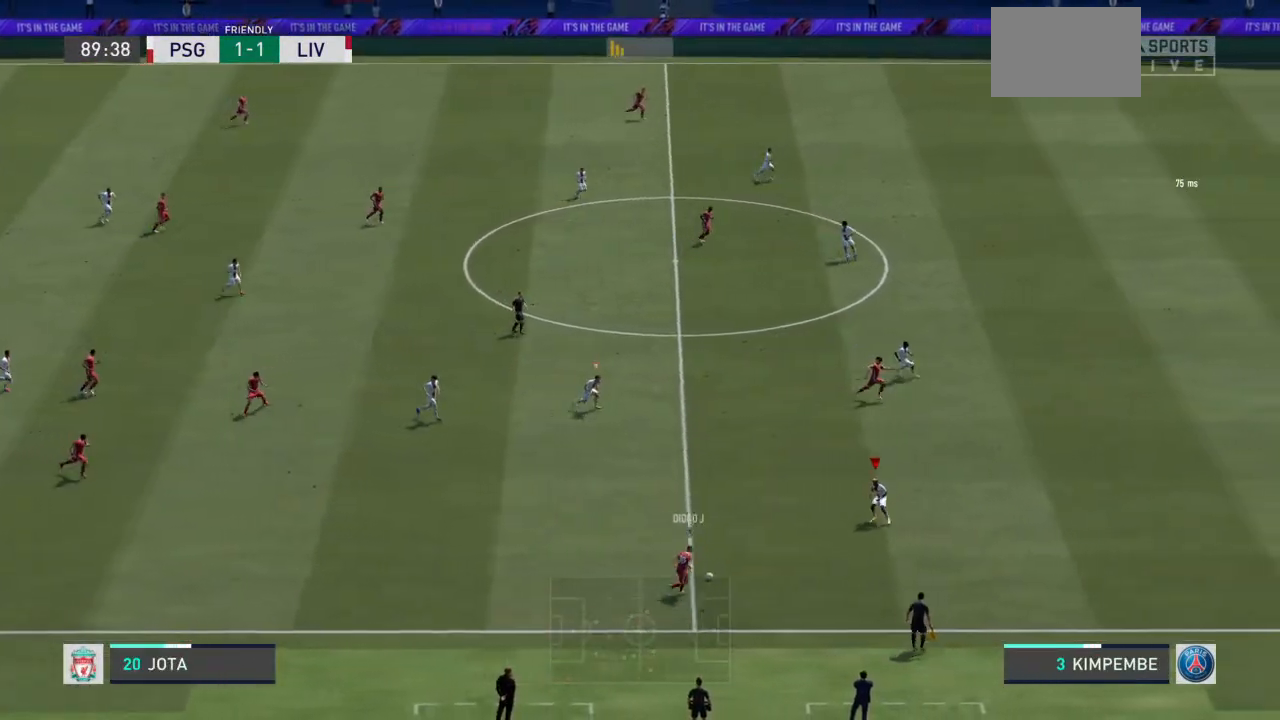
{"dt_ms": 500, "buttons": ["L2", "R2"], "left_stick": "up-right", "right_stick": "center", "events": [[33, "left_stick", "up-right"]]}
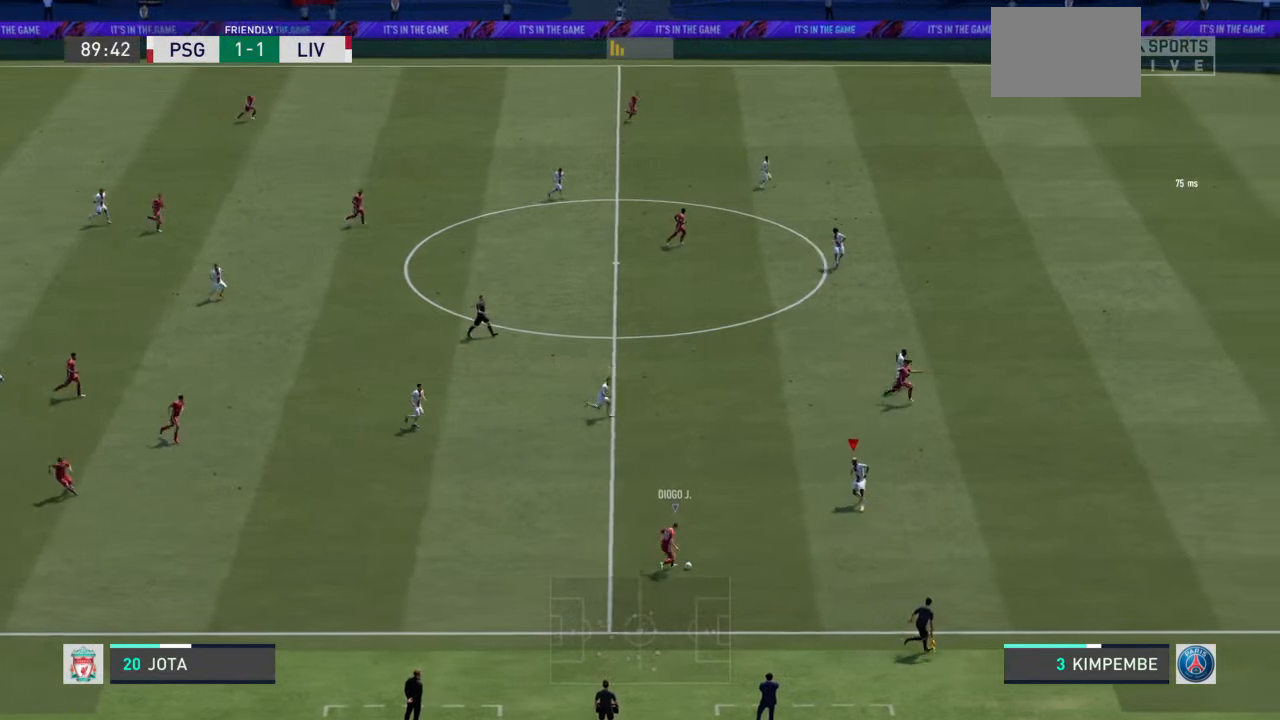
{"dt_ms": 500, "buttons": ["L2", "R2"], "left_stick": "up-right", "right_stick": "center", "events": []}
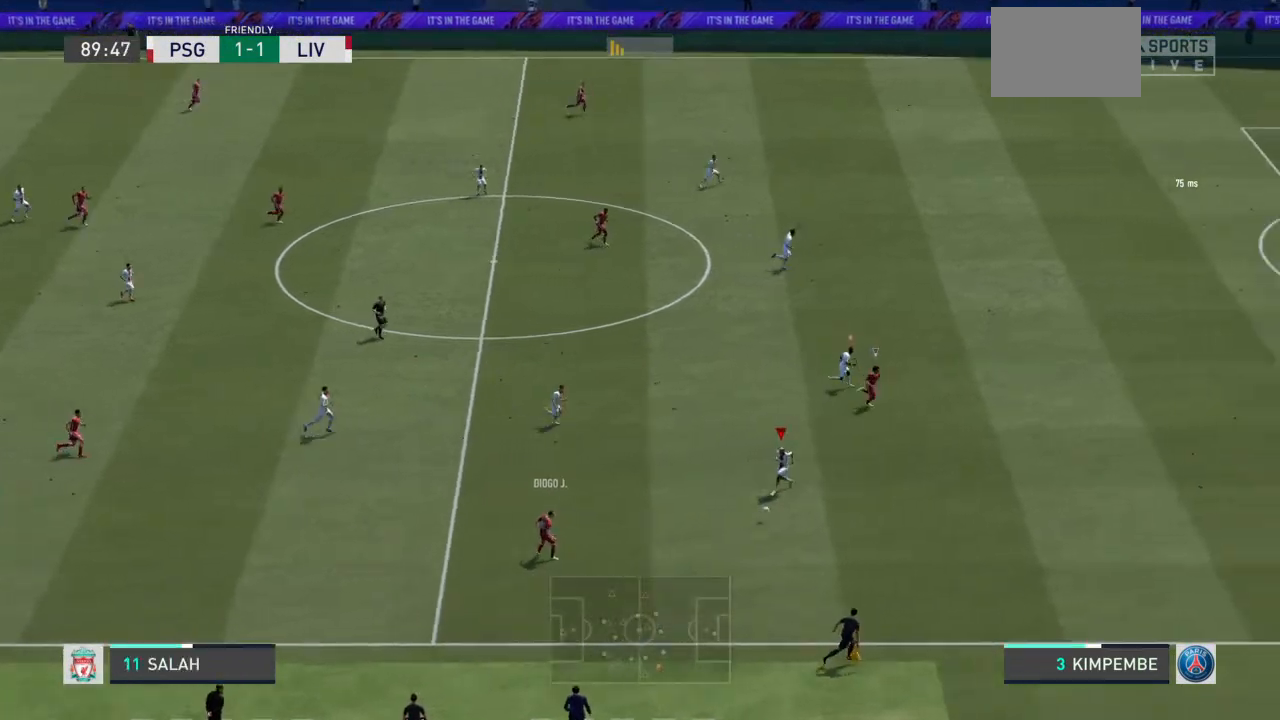
{"dt_ms": 500, "buttons": ["R2"], "left_stick": "down-right", "right_stick": "center", "events": [[67, "left_stick", "down-right"], [167, "left_stick", "center"], [233, "left_stick", "down-right"], [367, "L2", "up"]]}